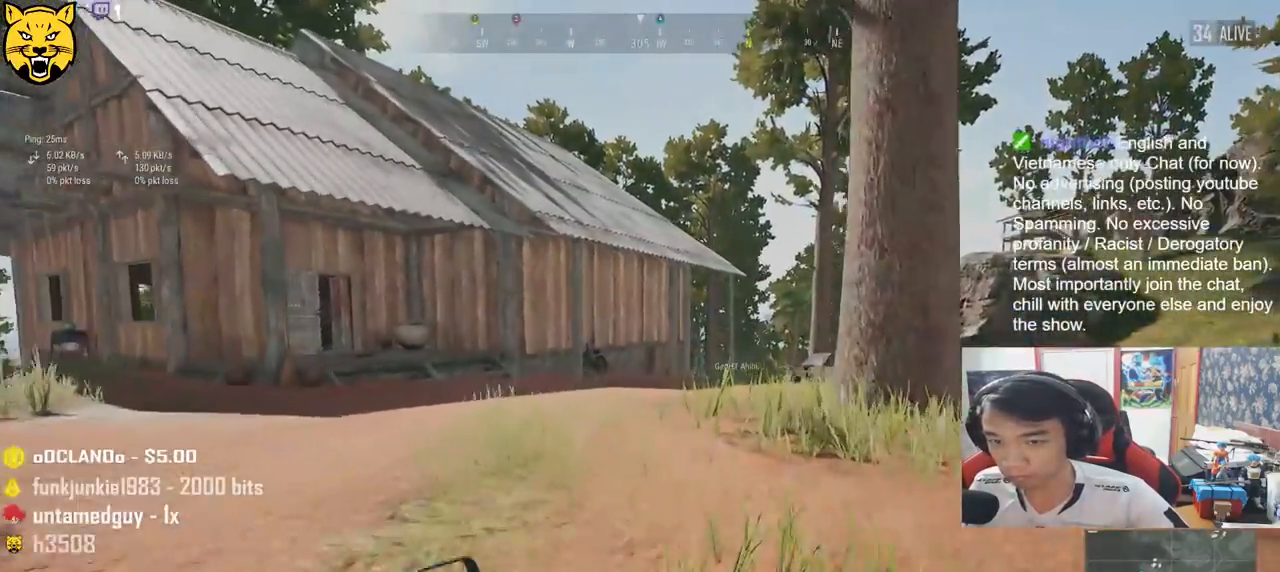
Gameplay with keyboard and mouse; each line is a JSON object with the keys and mouse buttons held at the frame after it. "events" lists presses ("down") and releases ("up") of "a", "c", "ctrl", "d", "e", "f", "q", "r", "s", "shift", "space", "tab", "v", "w", "x", "z", "mouse_left", "mouse_wheel" and "mouse_right" between this image and that frame as [ms after this image, input, new state], when the widget could be followed in between. "mouse_left", "mouse_wheel", "mouse_right" = the "left", "wheel", "right" buttons of the "mouse" list. No other keys are recorded. "wheel" means that the mouse wheel is clicked or scrolled. Mouse movement is not recorded.
{"keys": ["shift", "w"], "mouse": [], "events": []}
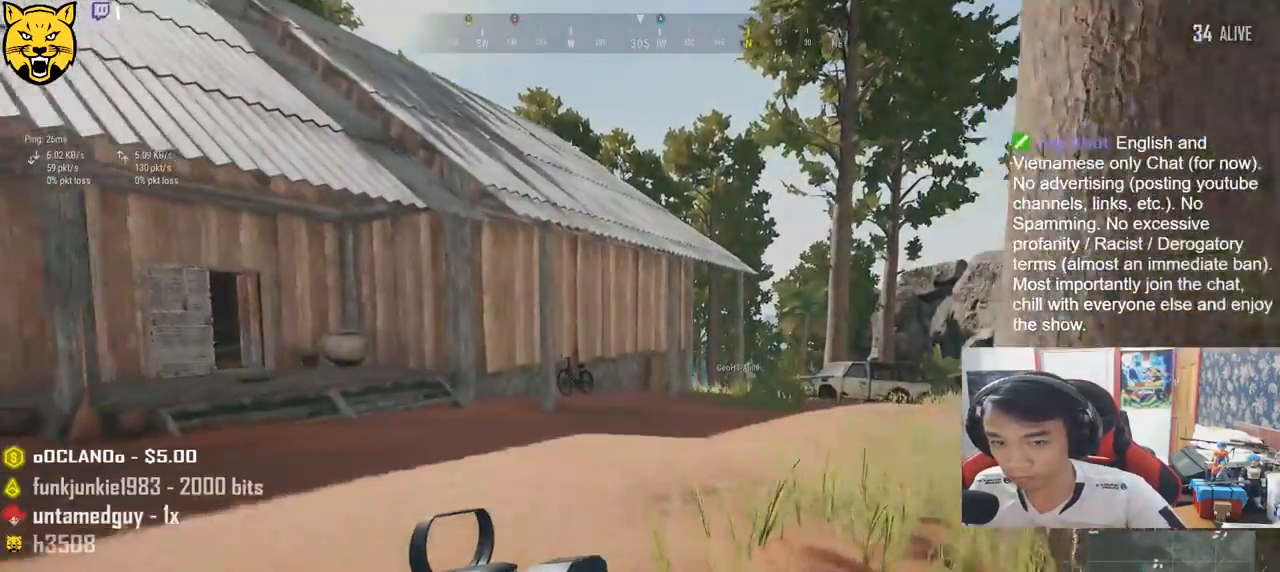
{"keys": ["shift", "w"], "mouse": [], "events": []}
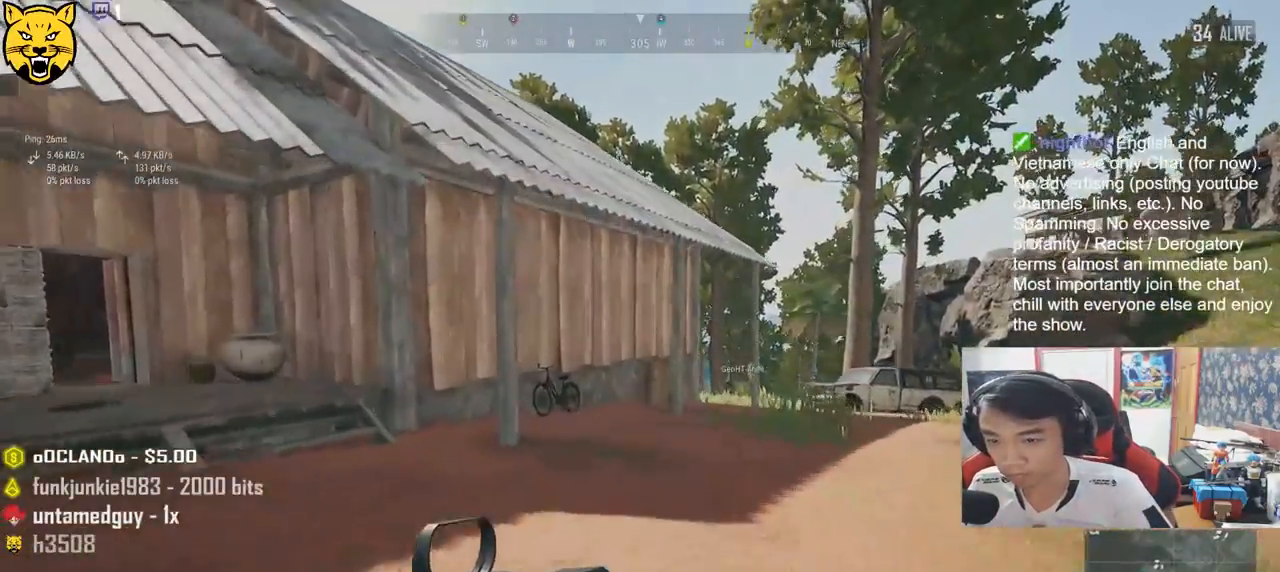
{"keys": ["shift", "w"], "mouse": [], "events": []}
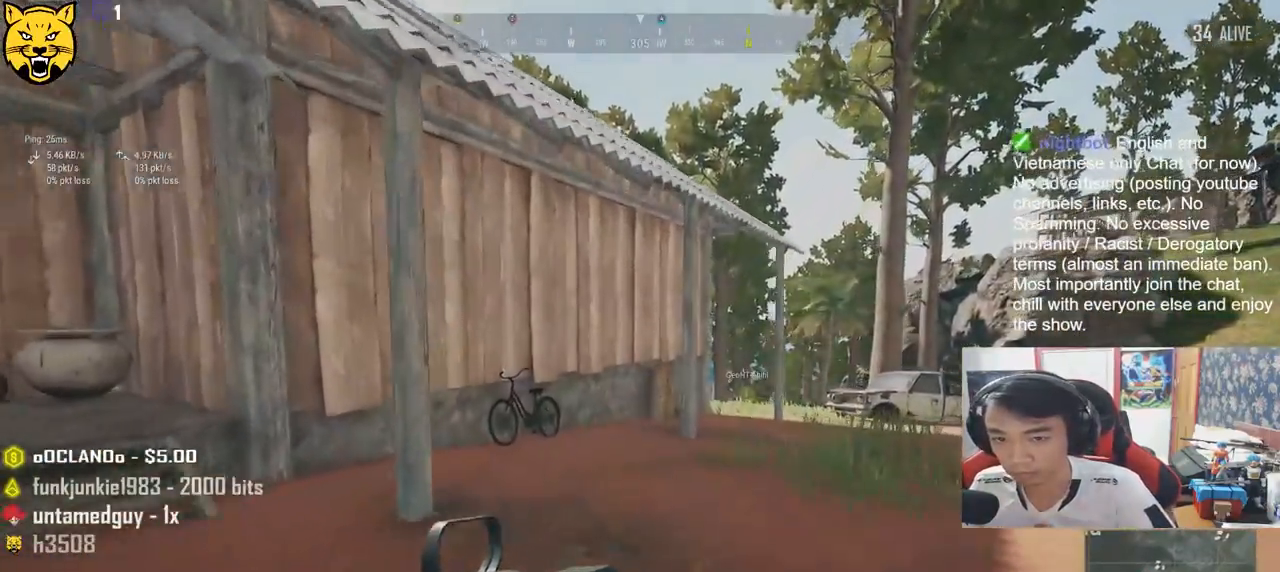
{"keys": ["shift", "w"], "mouse": [], "events": []}
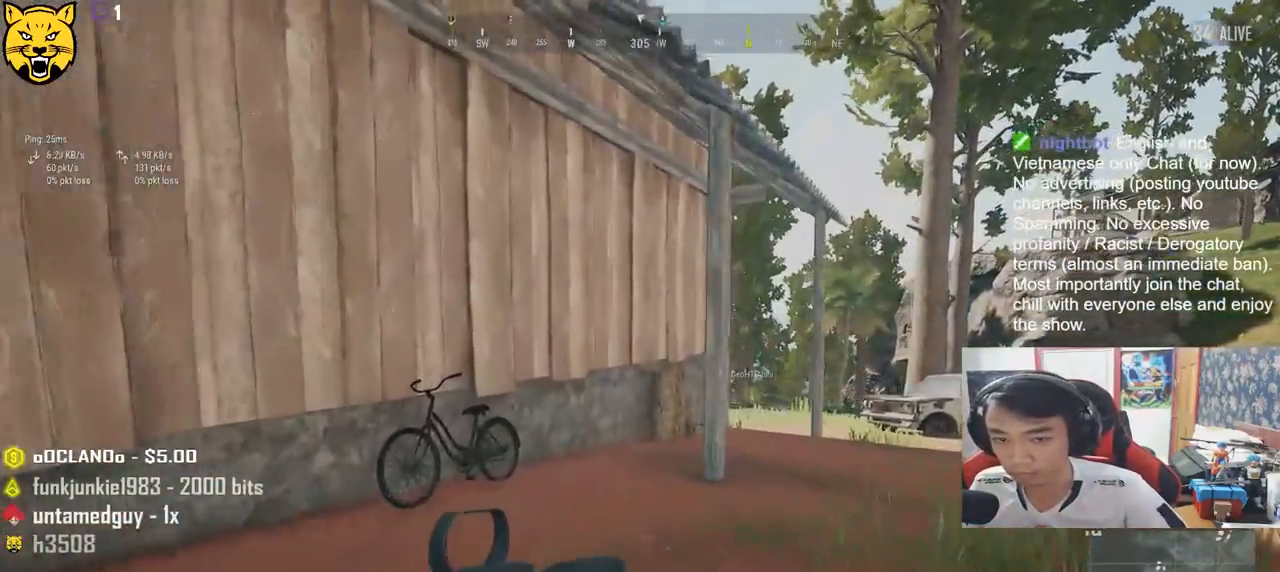
{"keys": ["shift", "w"], "mouse": [], "events": []}
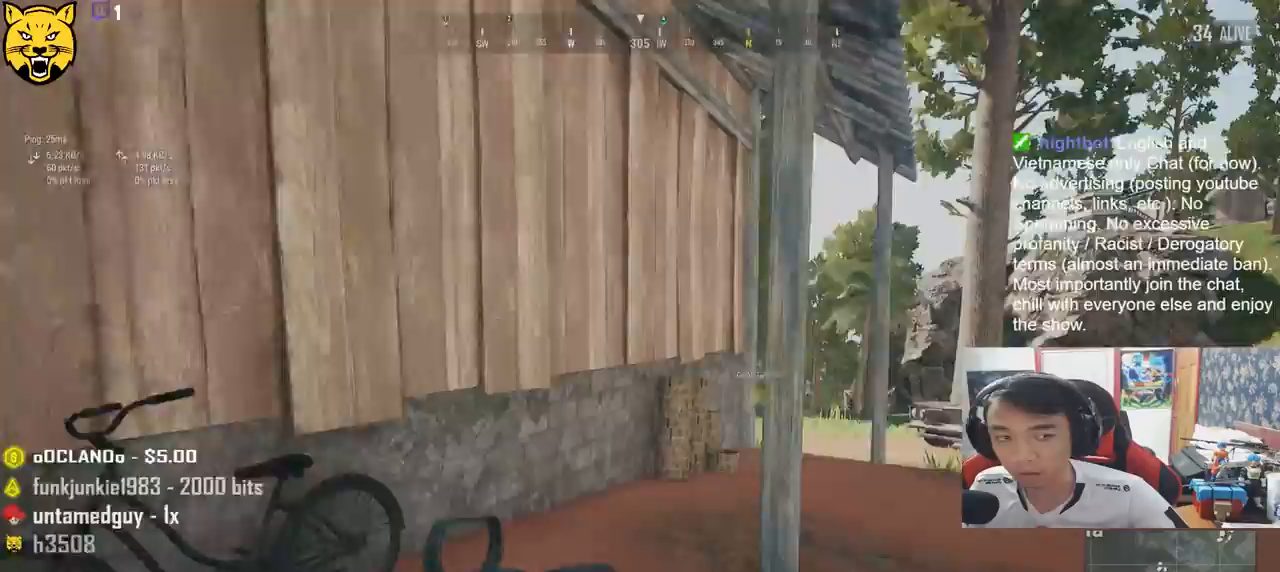
{"keys": ["shift", "w"], "mouse": [], "events": []}
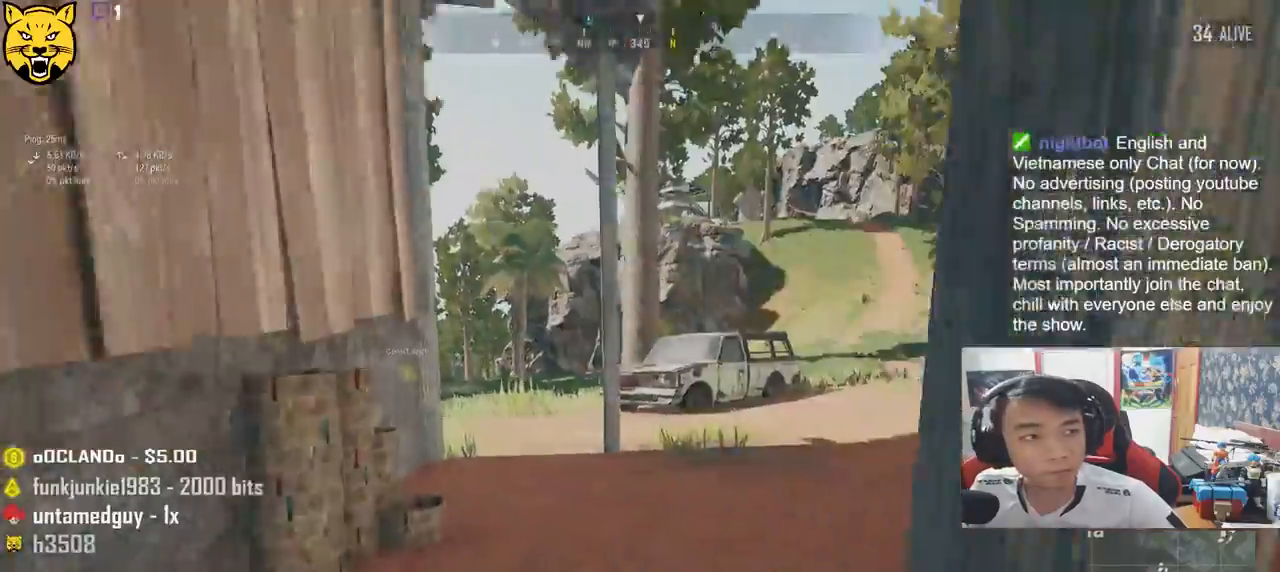
{"keys": ["shift", "w"], "mouse": [], "events": []}
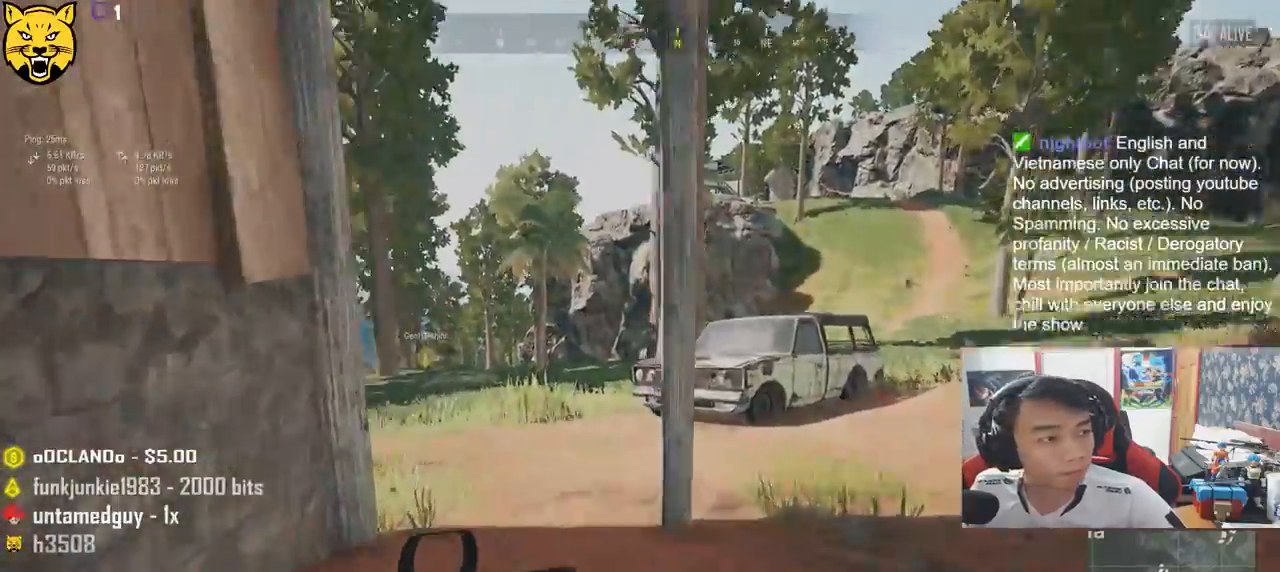
{"keys": ["shift", "w"], "mouse": [], "events": []}
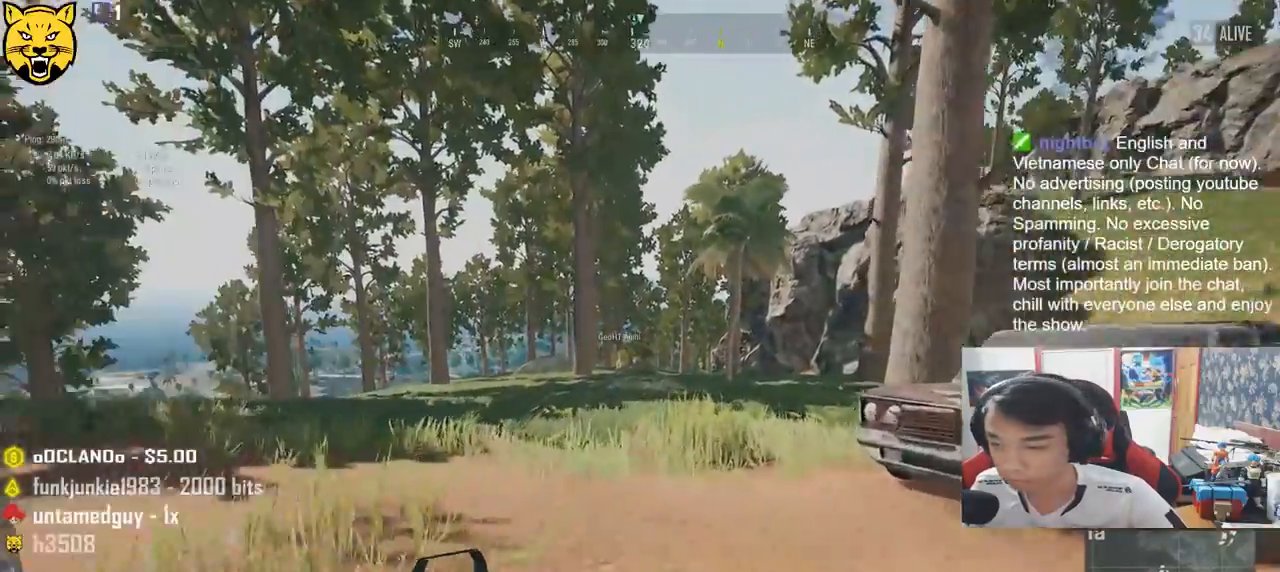
{"keys": ["shift", "w"], "mouse": [], "events": []}
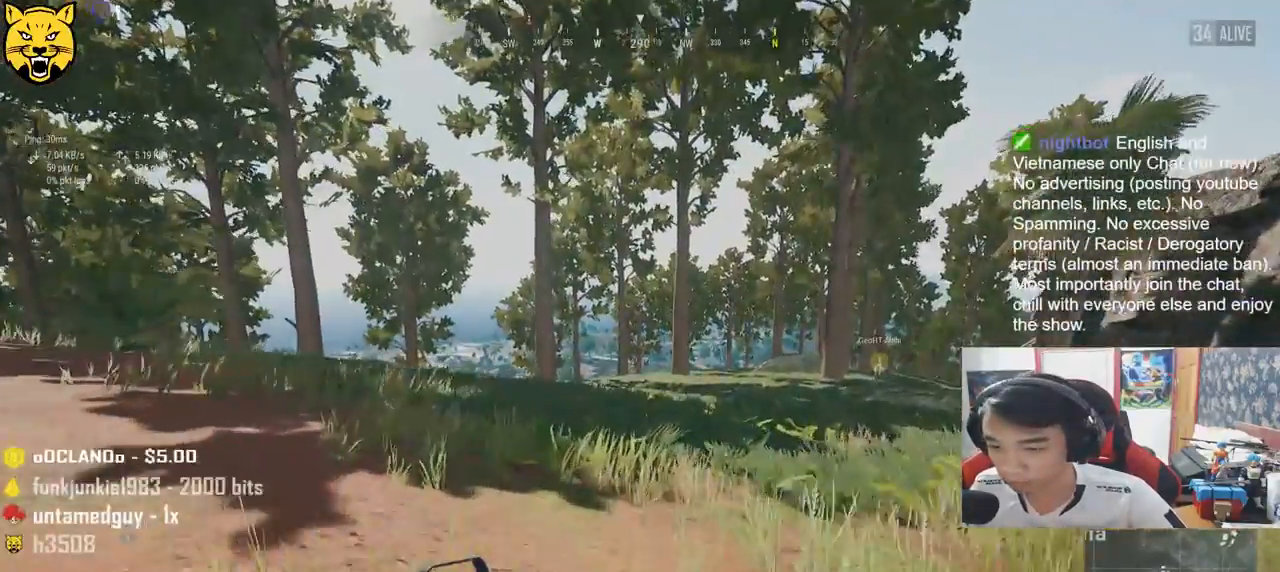
{"keys": ["shift", "w"], "mouse": [], "events": []}
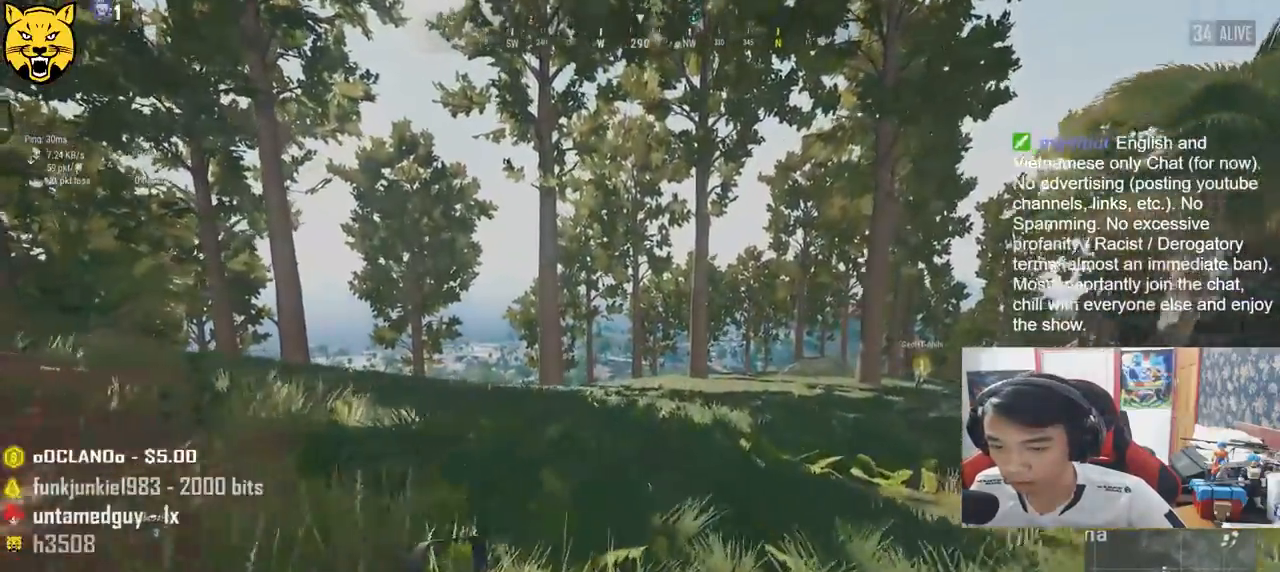
{"keys": ["shift", "w"], "mouse": [], "events": [[283, "space", "down"], [483, "space", "up"]]}
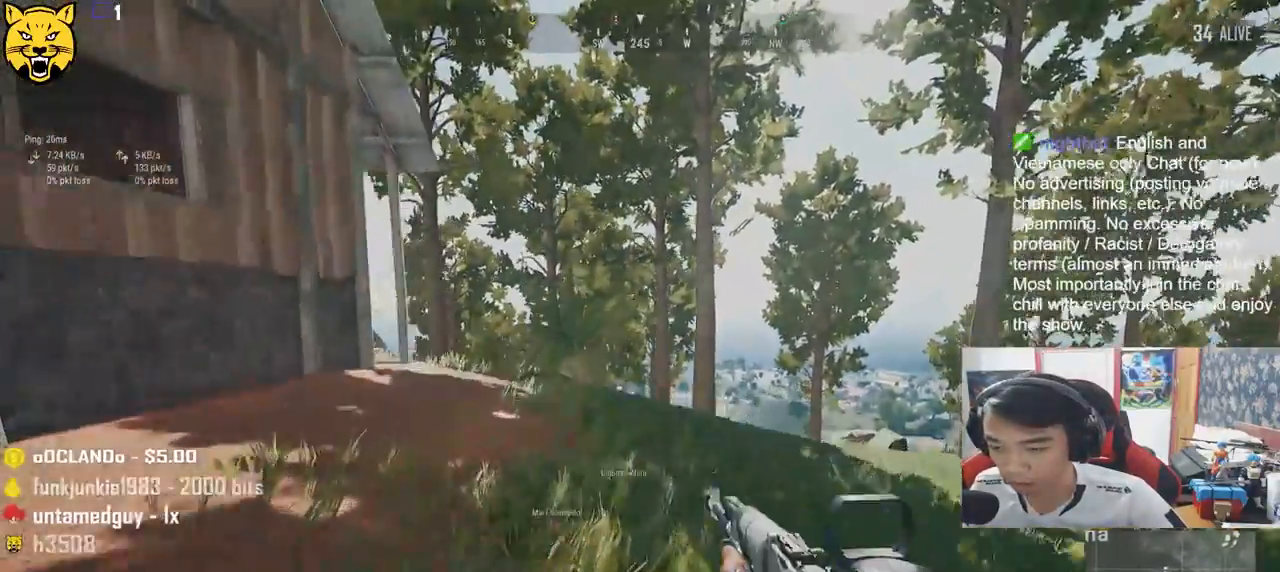
{"keys": ["shift", "w"], "mouse": [], "events": []}
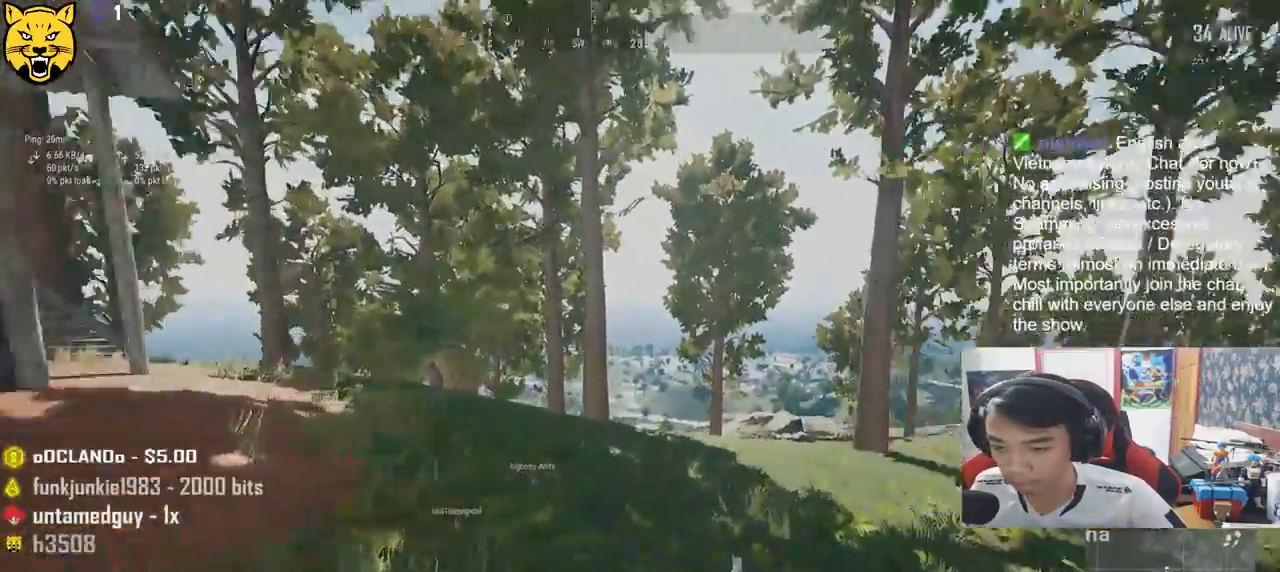
{"keys": ["shift", "space", "w"], "mouse": [], "events": [[333, "space", "down"]]}
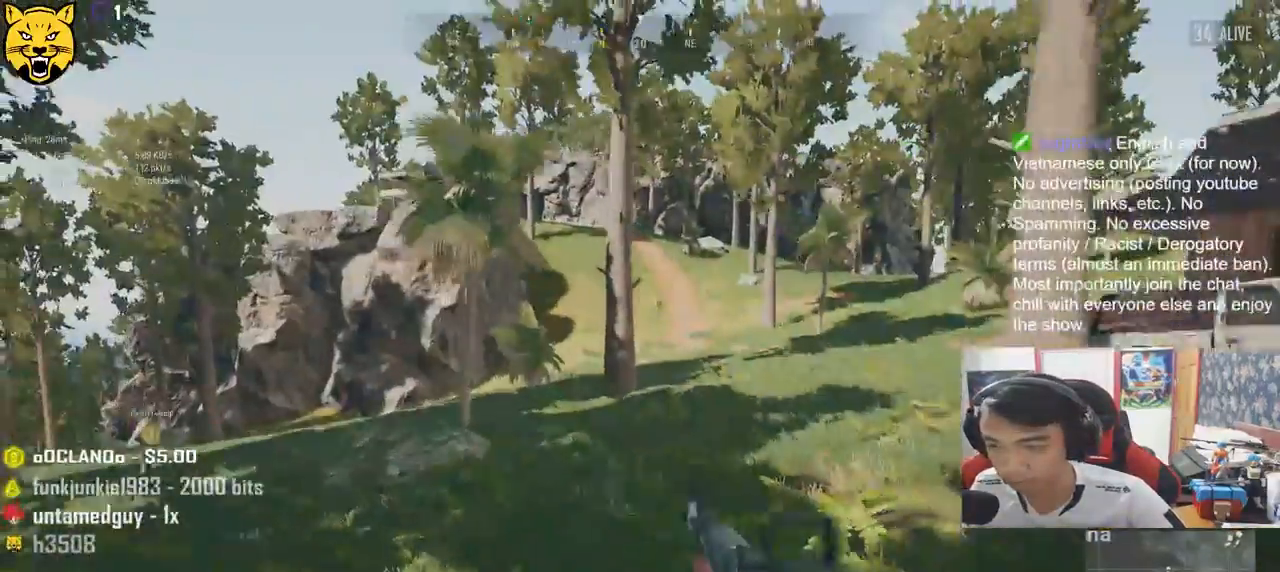
{"keys": ["shift", "w"], "mouse": [], "events": [[100, "space", "up"]]}
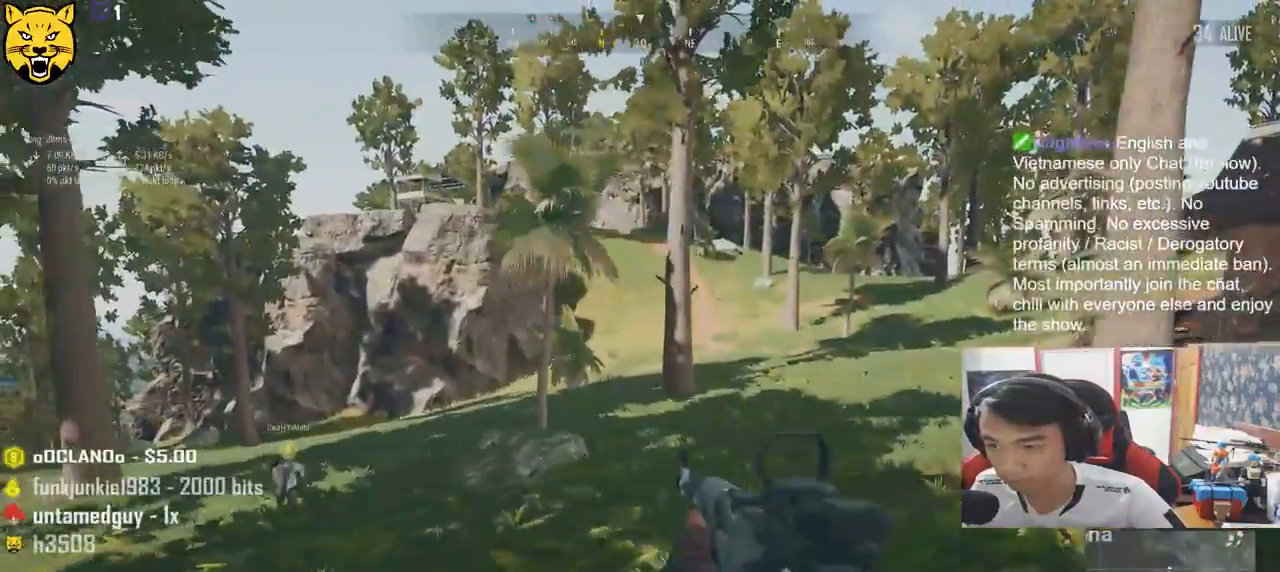
{"keys": ["shift", "space", "w"], "mouse": [], "events": [[400, "space", "down"]]}
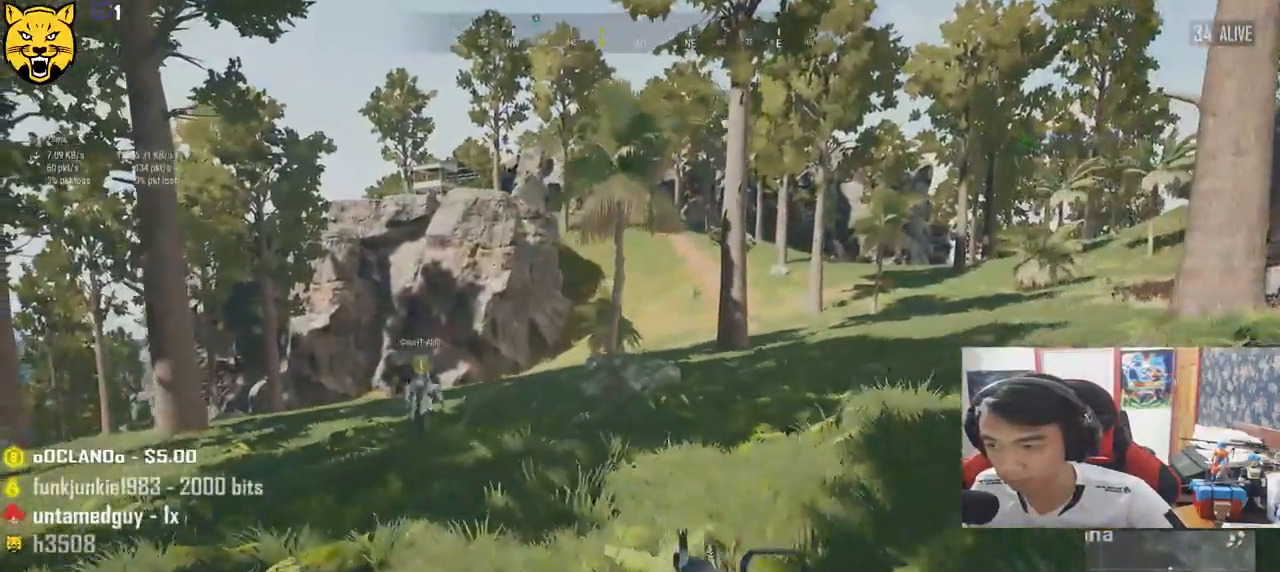
{"keys": ["w"], "mouse": [], "events": [[100, "space", "up"], [433, "shift", "up"]]}
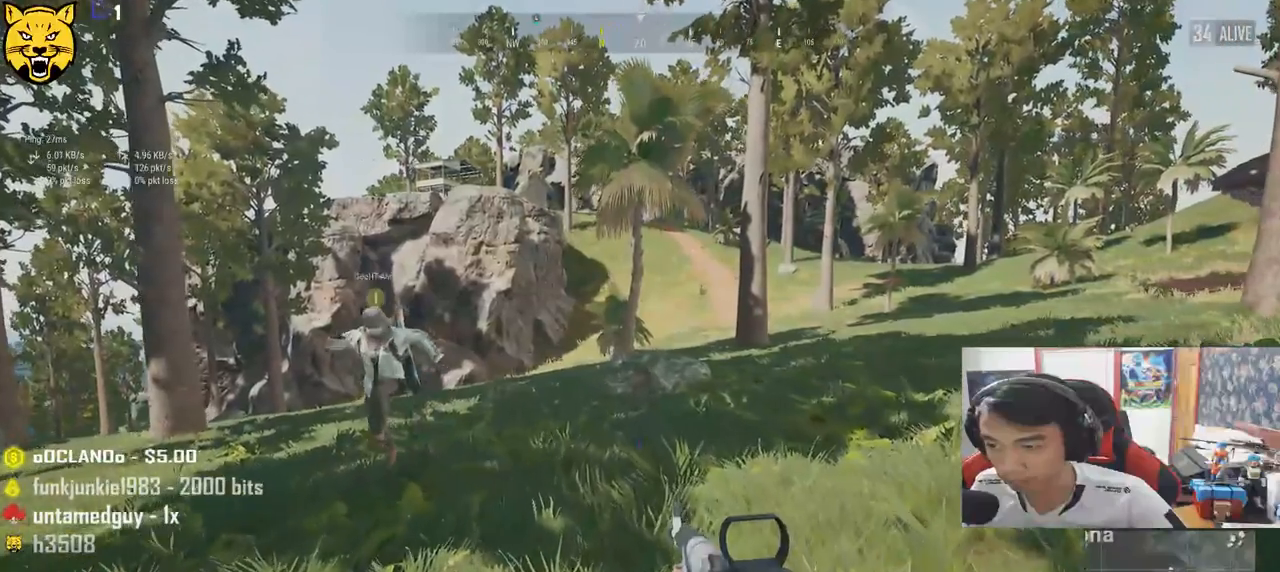
{"keys": ["s", "tab"], "mouse": [], "events": [[83, "a", "down"], [150, "w", "up"], [300, "s", "down"], [350, "a", "up"], [467, "tab", "down"]]}
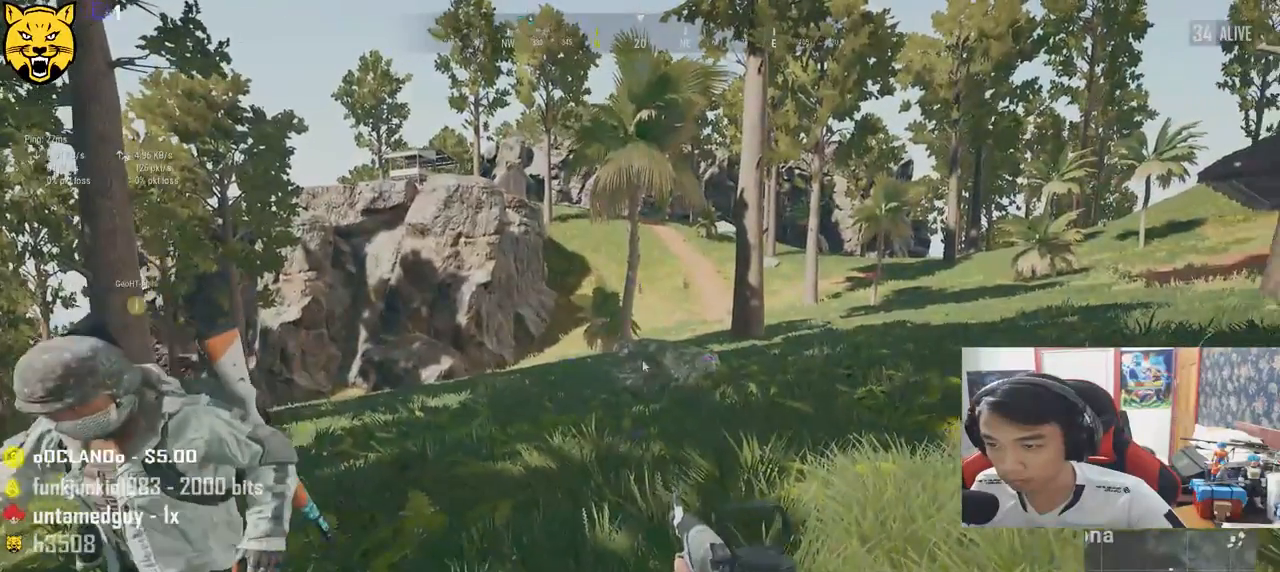
{"keys": ["a", "w"], "mouse": [], "events": [[50, "tab", "up"], [183, "a", "down"], [233, "s", "up"], [350, "w", "down"]]}
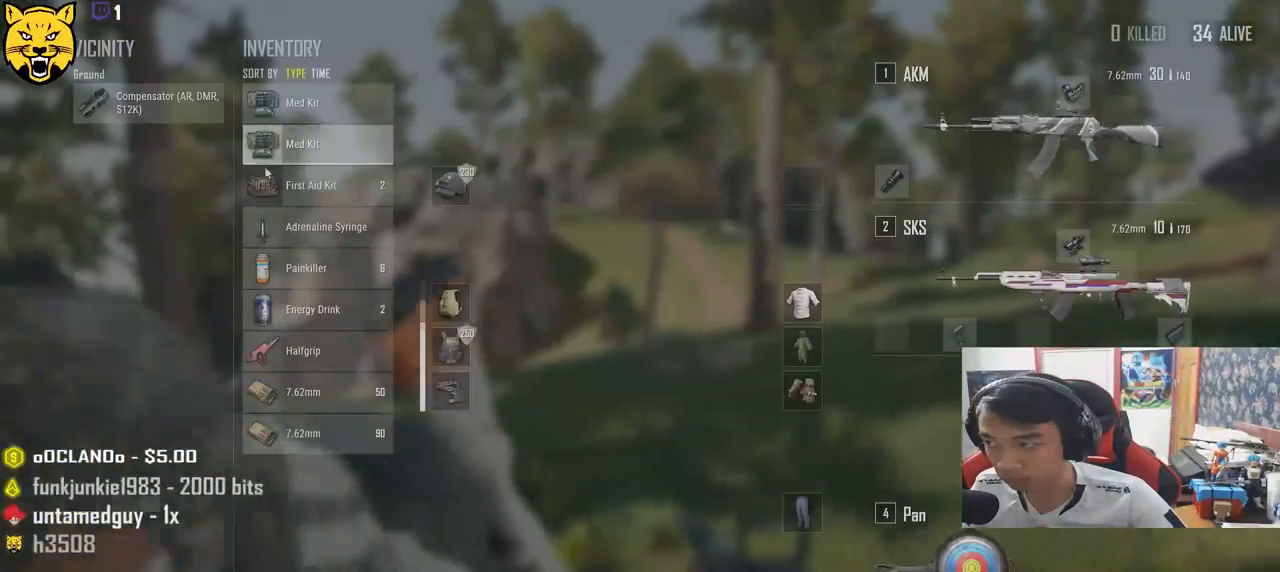
{"keys": [], "mouse": ["left"], "events": [[117, "d", "down"], [150, "a", "up"], [167, "w", "up"], [283, "mouse_left", "down"], [317, "a", "down"], [333, "d", "up"], [467, "a", "up"]]}
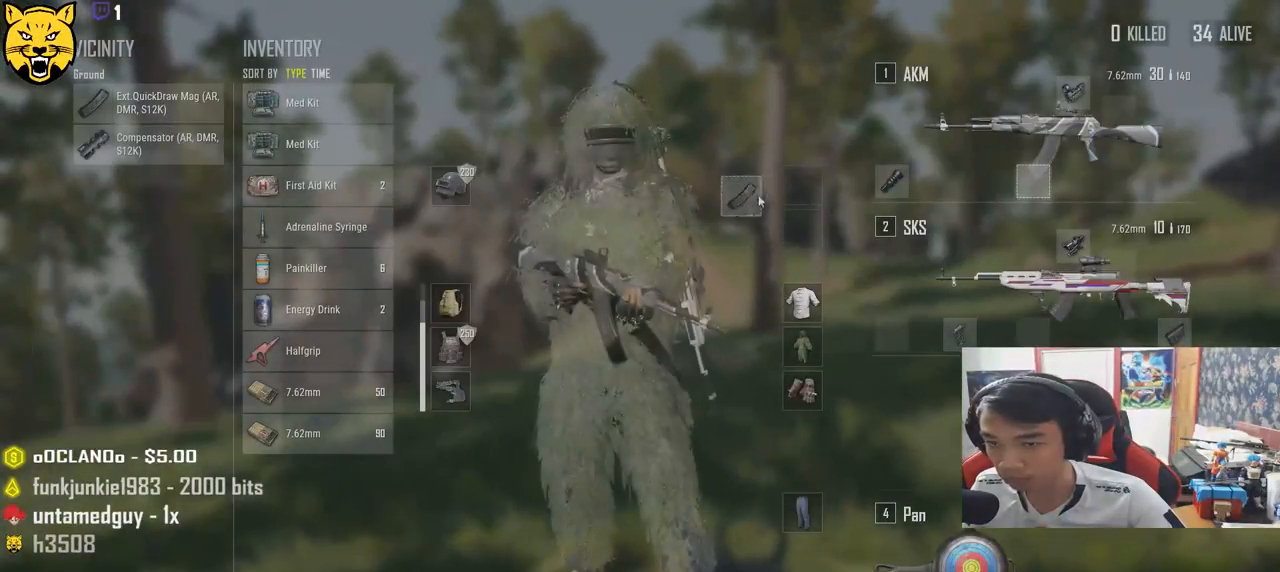
{"keys": ["a", "s"], "mouse": [], "events": [[367, "a", "down"], [433, "mouse_left", "up"], [500, "s", "down"]]}
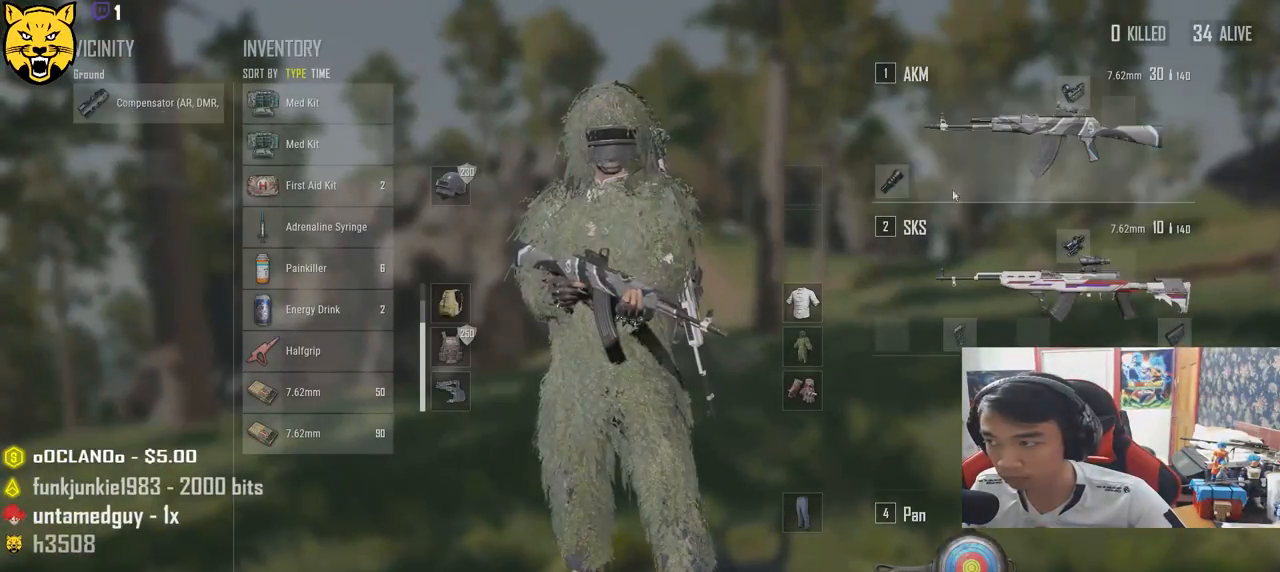
{"keys": ["s"], "mouse": [], "events": [[50, "a", "up"], [83, "d", "down"], [250, "d", "up"], [283, "a", "down"], [317, "mouse_left", "down"], [333, "s", "up"], [400, "a", "up"], [433, "mouse_left", "up"], [450, "s", "down"]]}
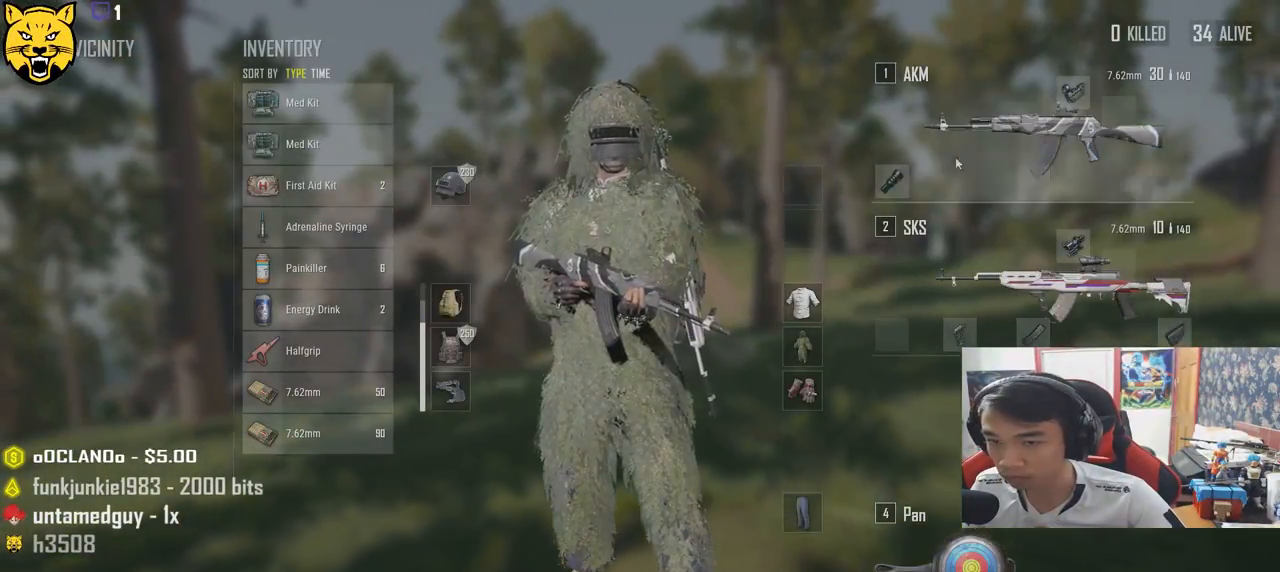
{"keys": ["s"], "mouse": [], "events": [[67, "tab", "down"], [167, "tab", "up"], [267, "r", "down"], [350, "r", "up"], [417, "r", "down"], [483, "r", "up"]]}
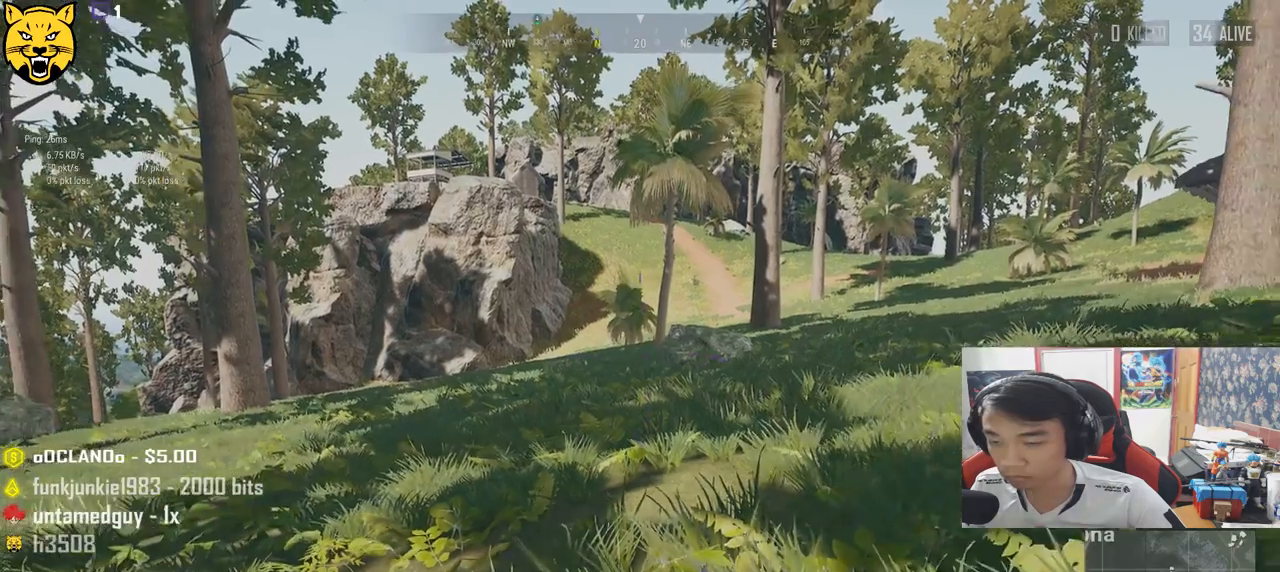
{"keys": ["w"], "mouse": [], "events": [[67, "s", "up"], [183, "w", "down"], [383, "tab", "down"], [500, "tab", "up"]]}
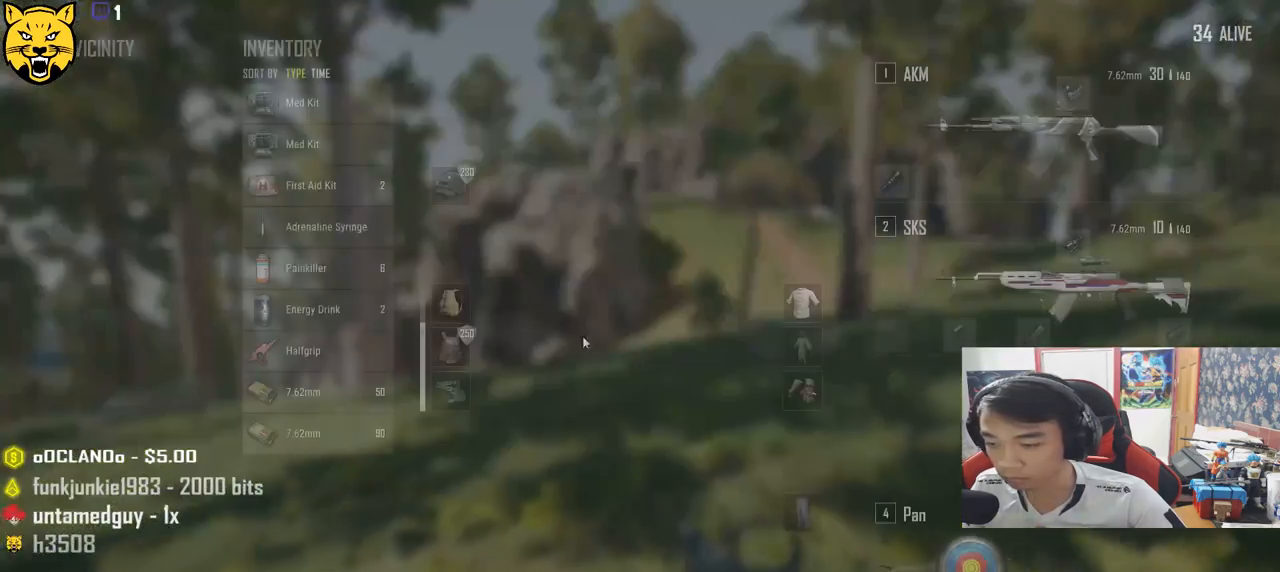
{"keys": ["w"], "mouse": [], "events": []}
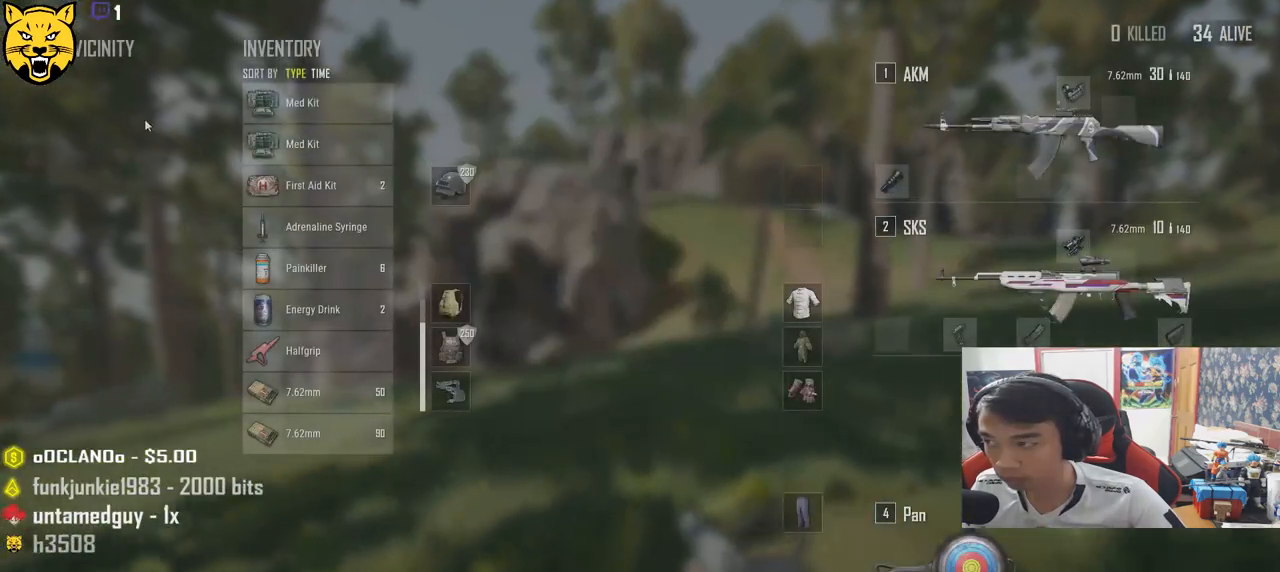
{"keys": [], "mouse": ["left"], "events": [[250, "a", "down"], [283, "w", "up"], [367, "mouse_left", "down"], [417, "a", "up"]]}
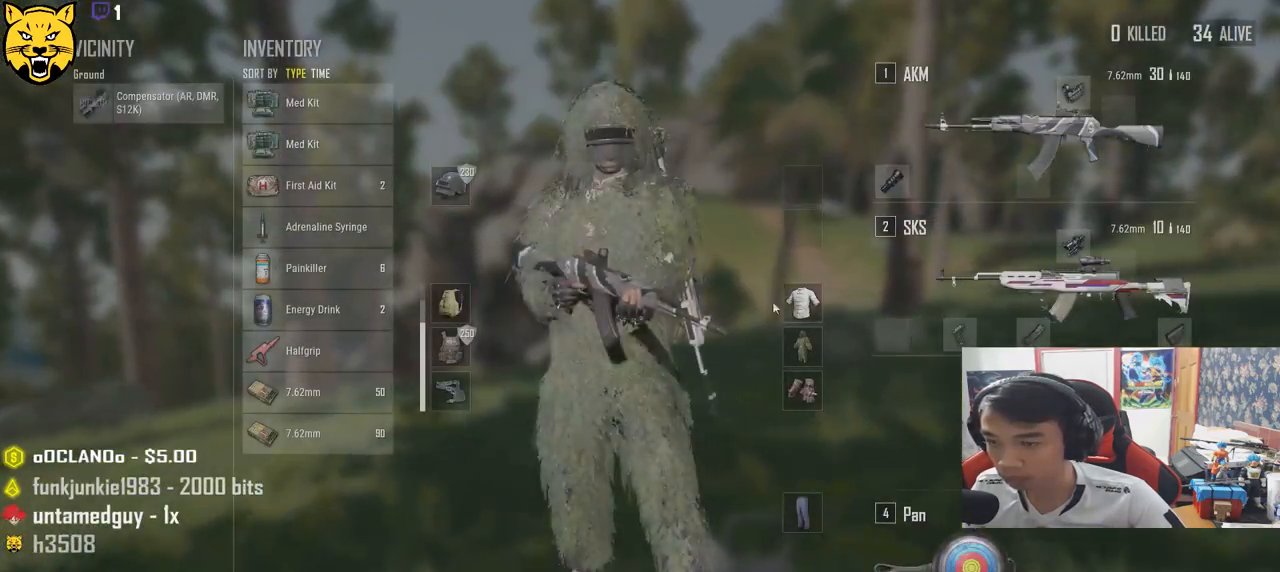
{"keys": ["a", "s"], "mouse": [], "events": [[33, "mouse_left", "up"], [83, "s", "down"], [233, "tab", "down"], [300, "tab", "up"], [483, "a", "down"]]}
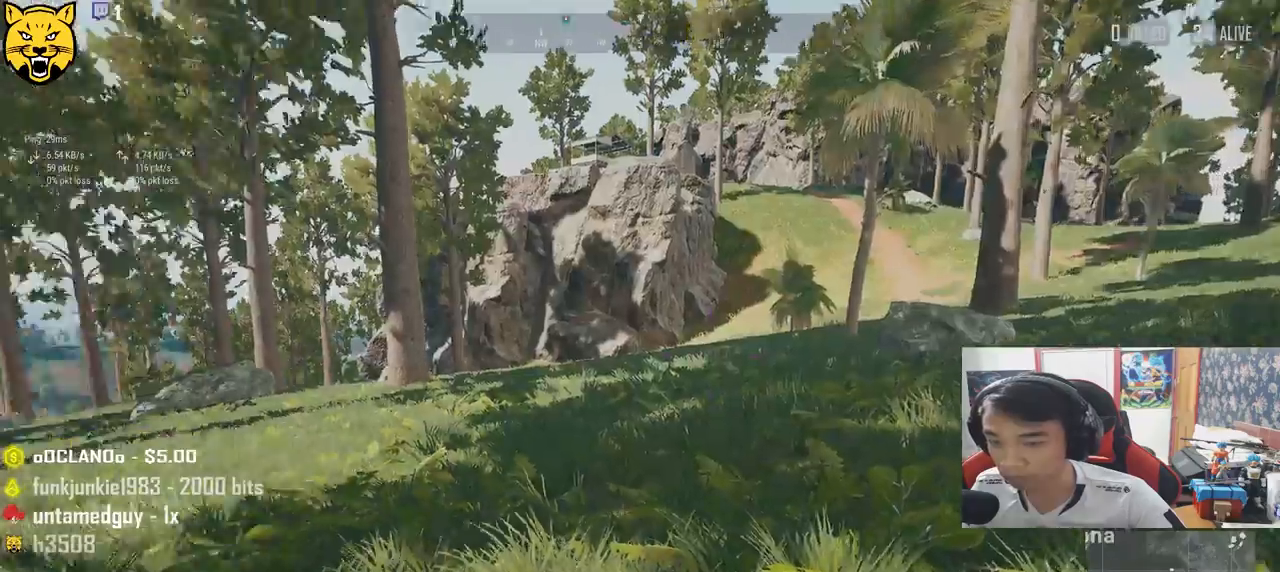
{"keys": ["w"], "mouse": [], "events": [[17, "r", "down"], [67, "s", "up"], [100, "r", "up"], [150, "r", "down"], [267, "r", "up"], [267, "w", "down"], [367, "a", "up"]]}
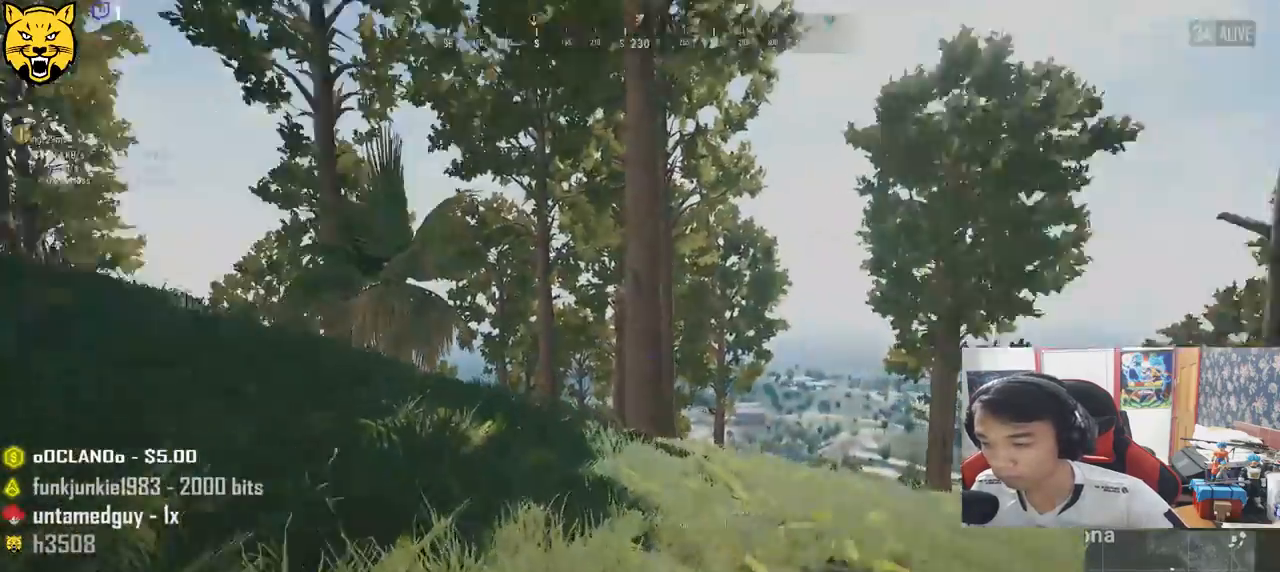
{"keys": ["shift", "w"], "mouse": [], "events": [[83, "shift", "down"]]}
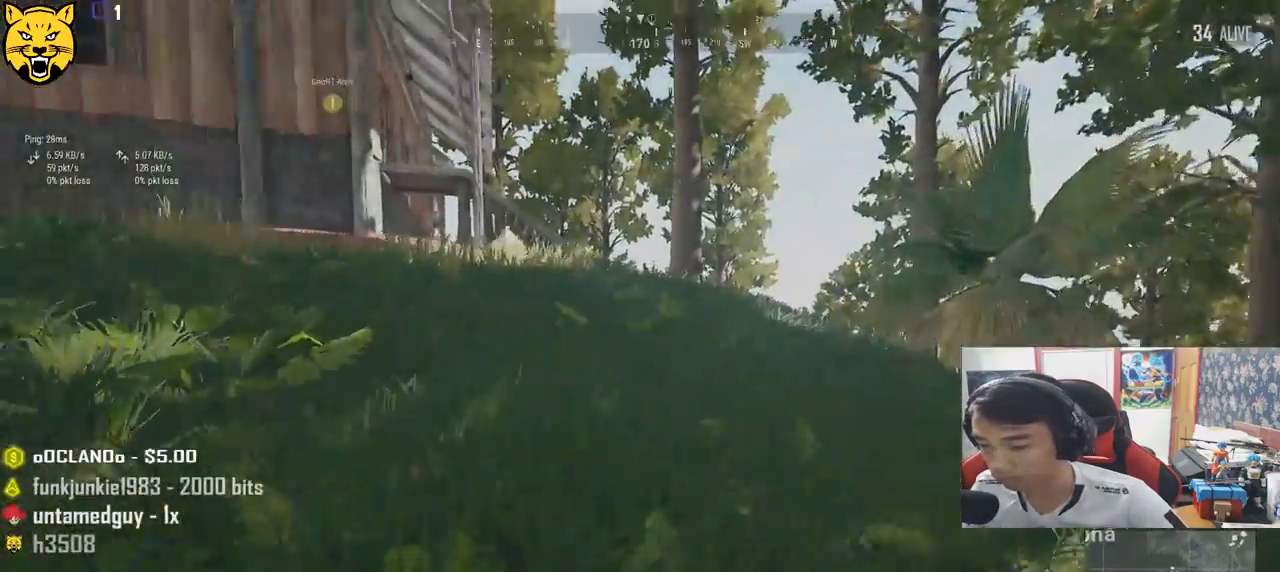
{"keys": ["w"], "mouse": [], "events": [[100, "space", "down"], [133, "shift", "up"], [250, "tab", "down"], [267, "space", "up"], [383, "tab", "up"]]}
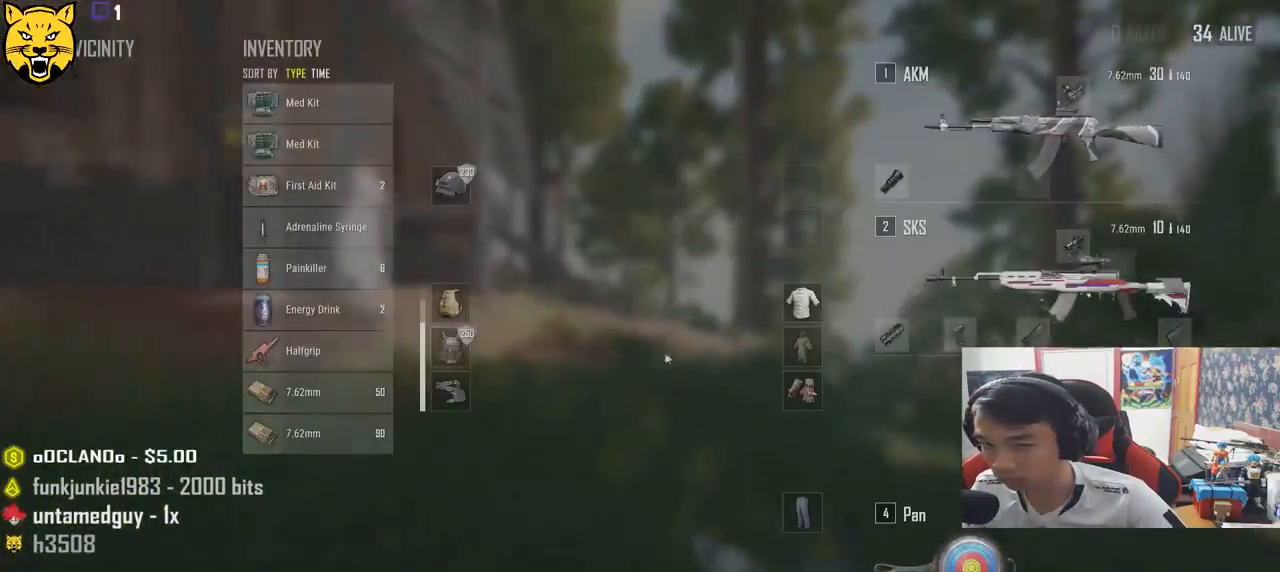
{"keys": ["w"], "mouse": ["left"], "events": [[467, "mouse_left", "down"]]}